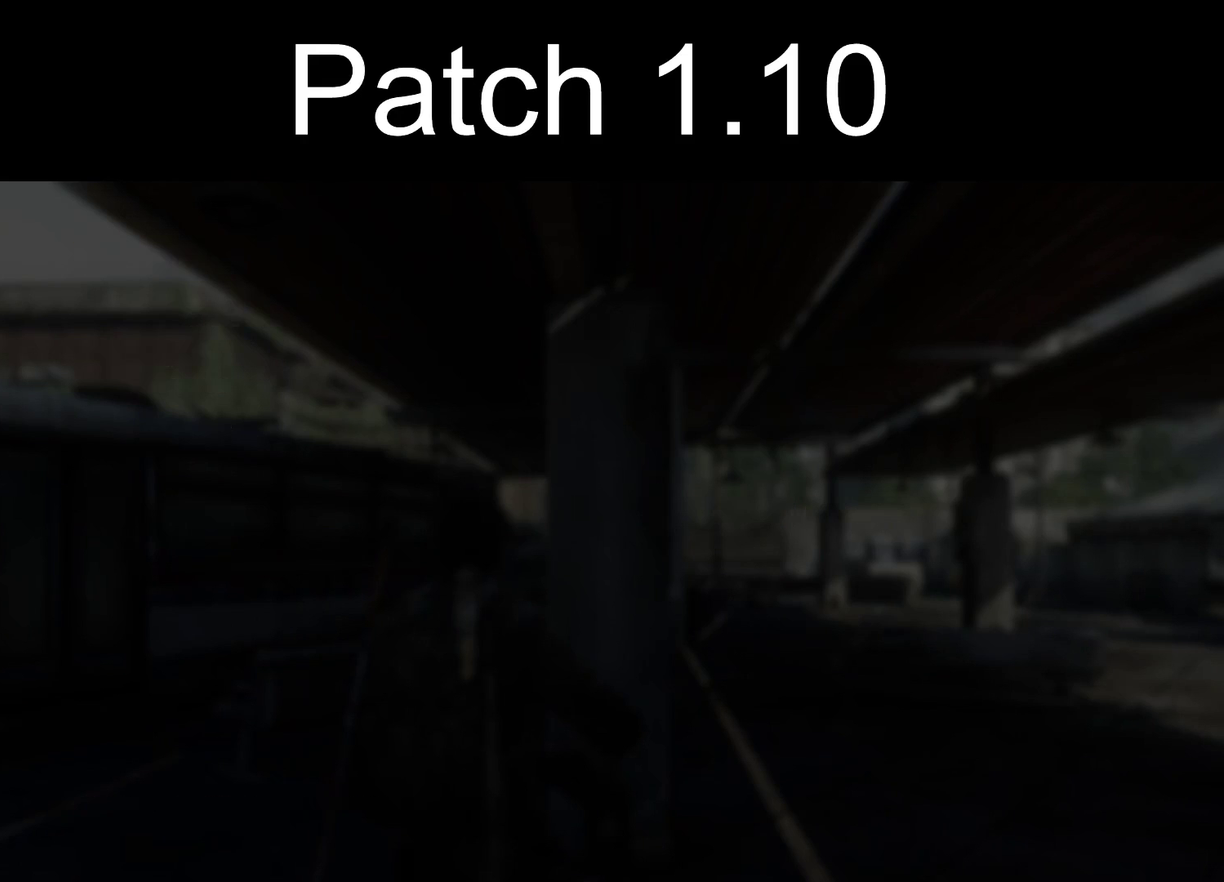
Gameplay with a controller (PlayStation layout); each line is a JSON object with the inputs held at the frame after it (dt_ms = milliseconds from this image to that frame). "events" lists button and stick changes between this image and that frame as [ms after this image, input, new state], when the widget could be followed in between.
{"dt_ms": 300, "buttons": ["DPAD_DOWN"], "left_stick": "center", "right_stick": "center", "events": [[283, "DPAD_DOWN", "down"]]}
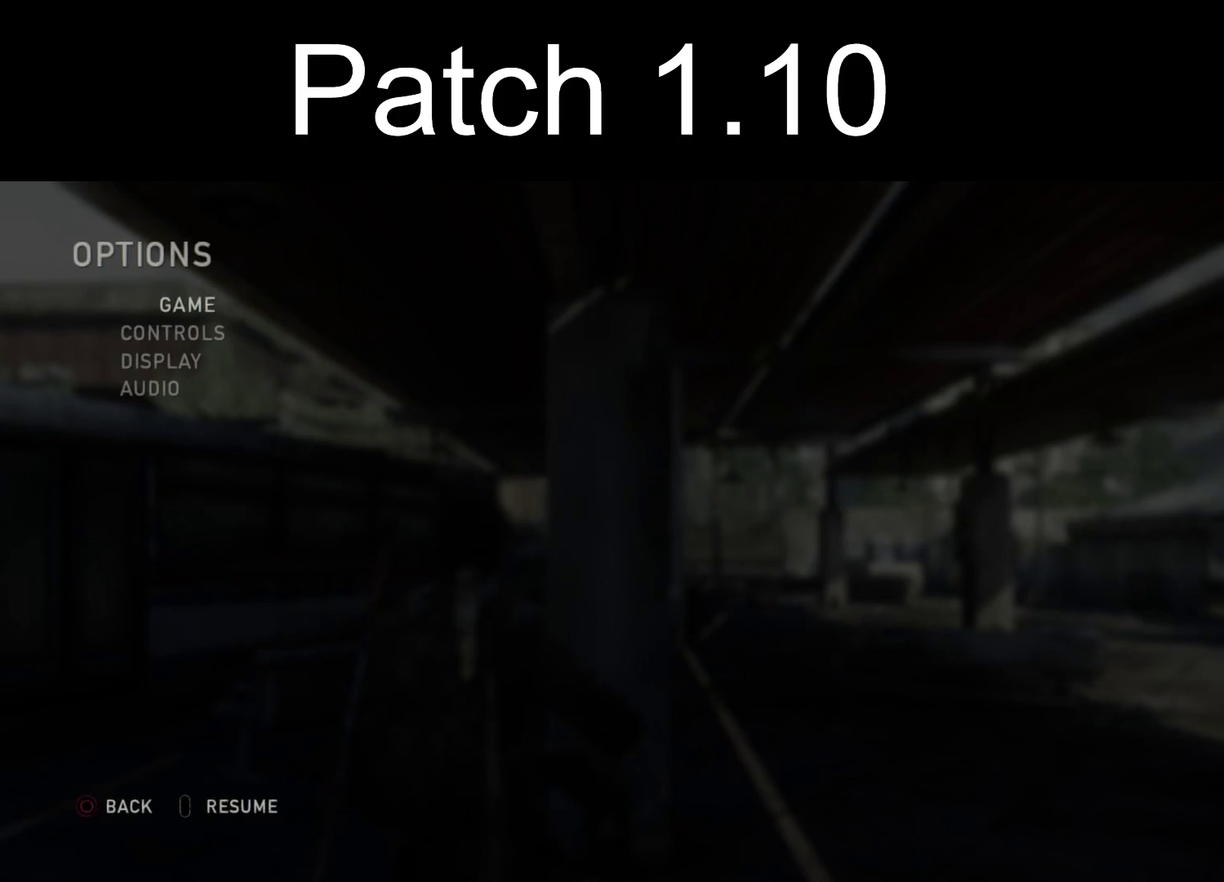
{"dt_ms": 300, "buttons": [], "left_stick": "center", "right_stick": "center", "events": [[83, "DPAD_DOWN", "up"], [150, "DPAD_DOWN", "down"], [250, "DPAD_DOWN", "up"]]}
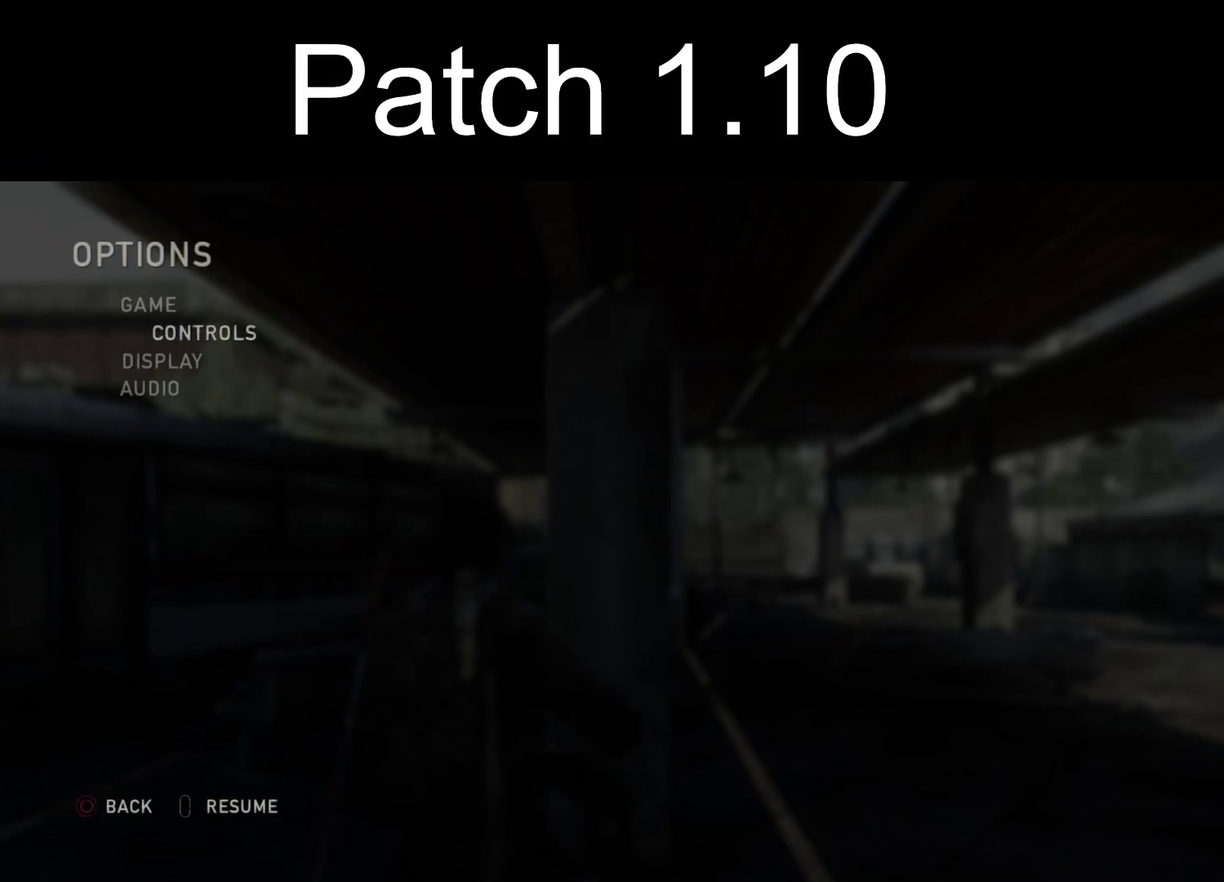
{"dt_ms": 400, "buttons": [], "left_stick": "center", "right_stick": "center", "events": [[83, "CROSS", "down"], [200, "CROSS", "up"]]}
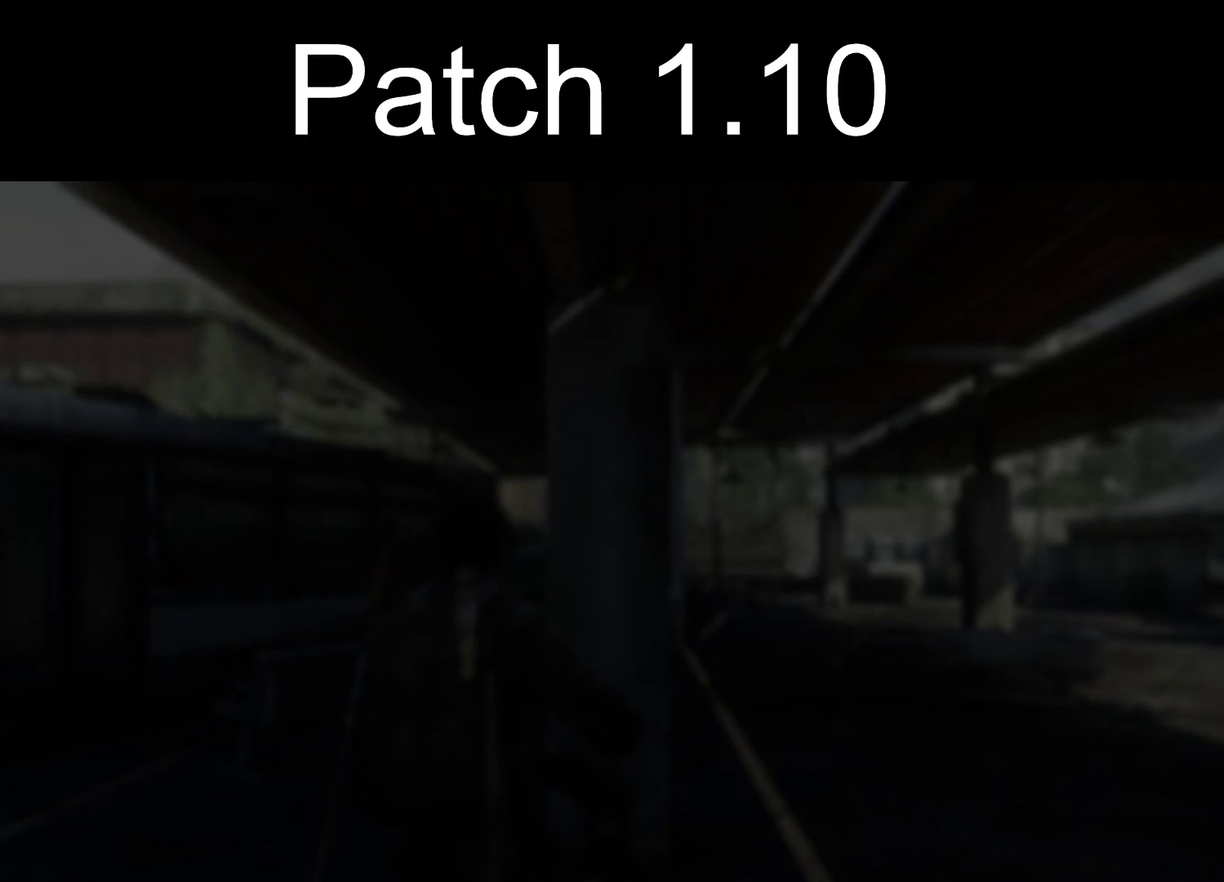
{"dt_ms": 400, "buttons": ["DPAD_DOWN"], "left_stick": "center", "right_stick": "center", "events": [[383, "DPAD_DOWN", "down"]]}
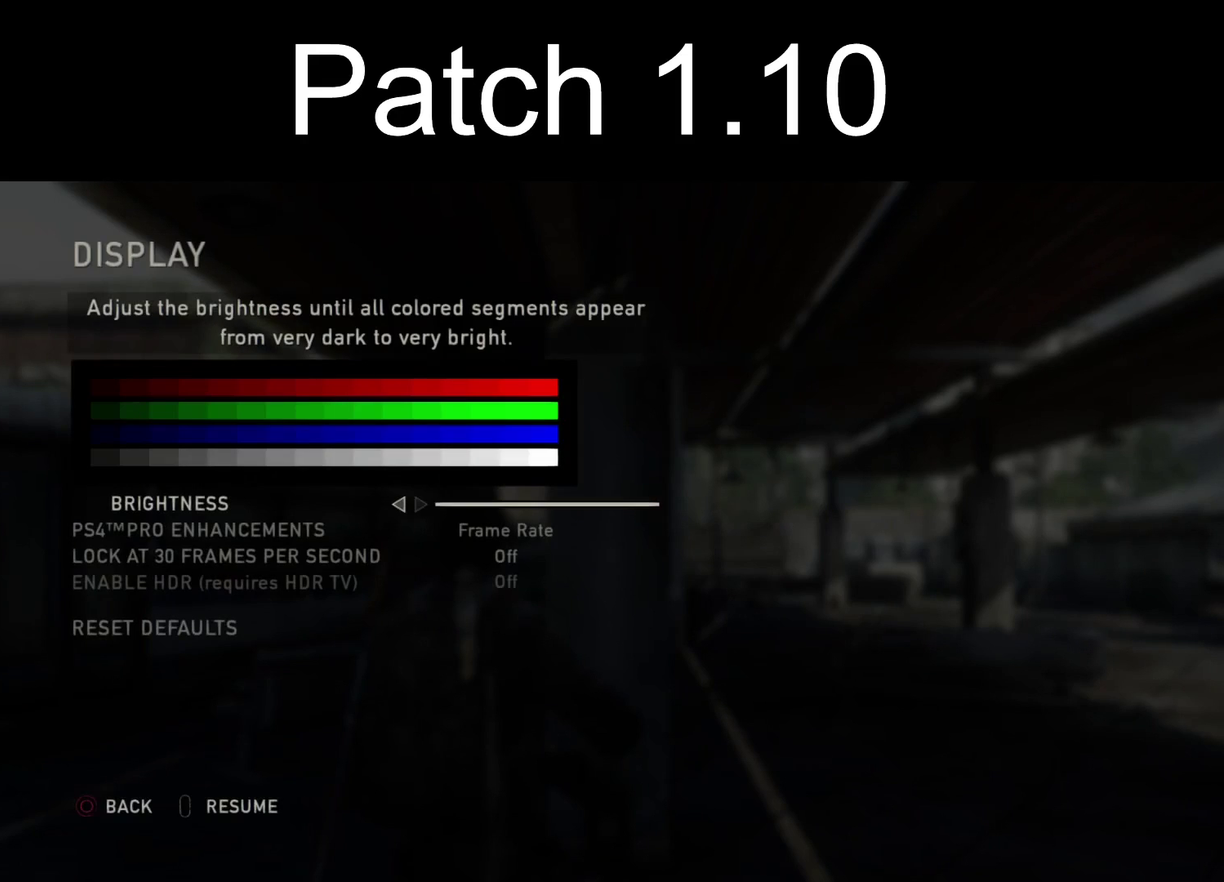
{"dt_ms": 600, "buttons": [], "left_stick": "center", "right_stick": "center", "events": [[100, "DPAD_DOWN", "up"]]}
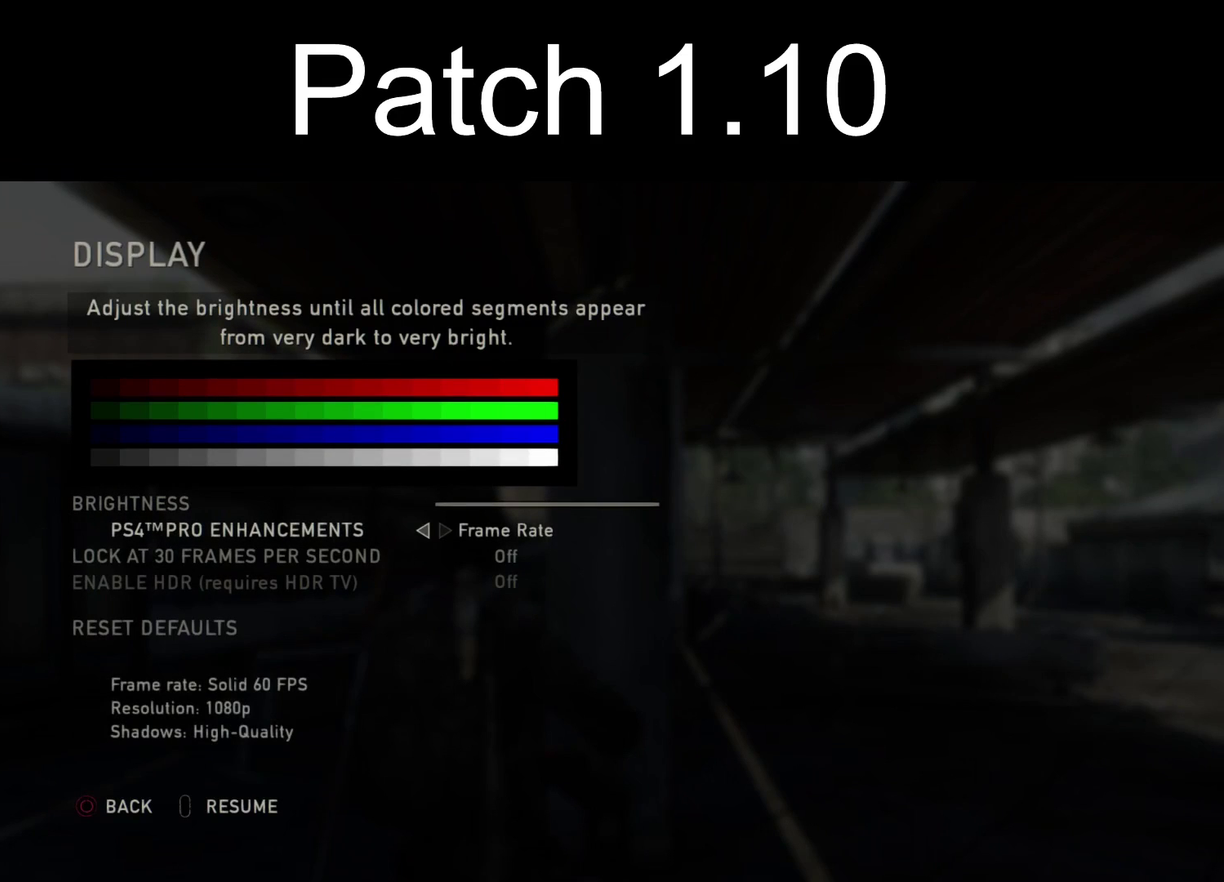
{"dt_ms": 300, "buttons": [], "left_stick": "center", "right_stick": "center", "events": [[117, "DPAD_DOWN", "down"], [233, "DPAD_DOWN", "up"]]}
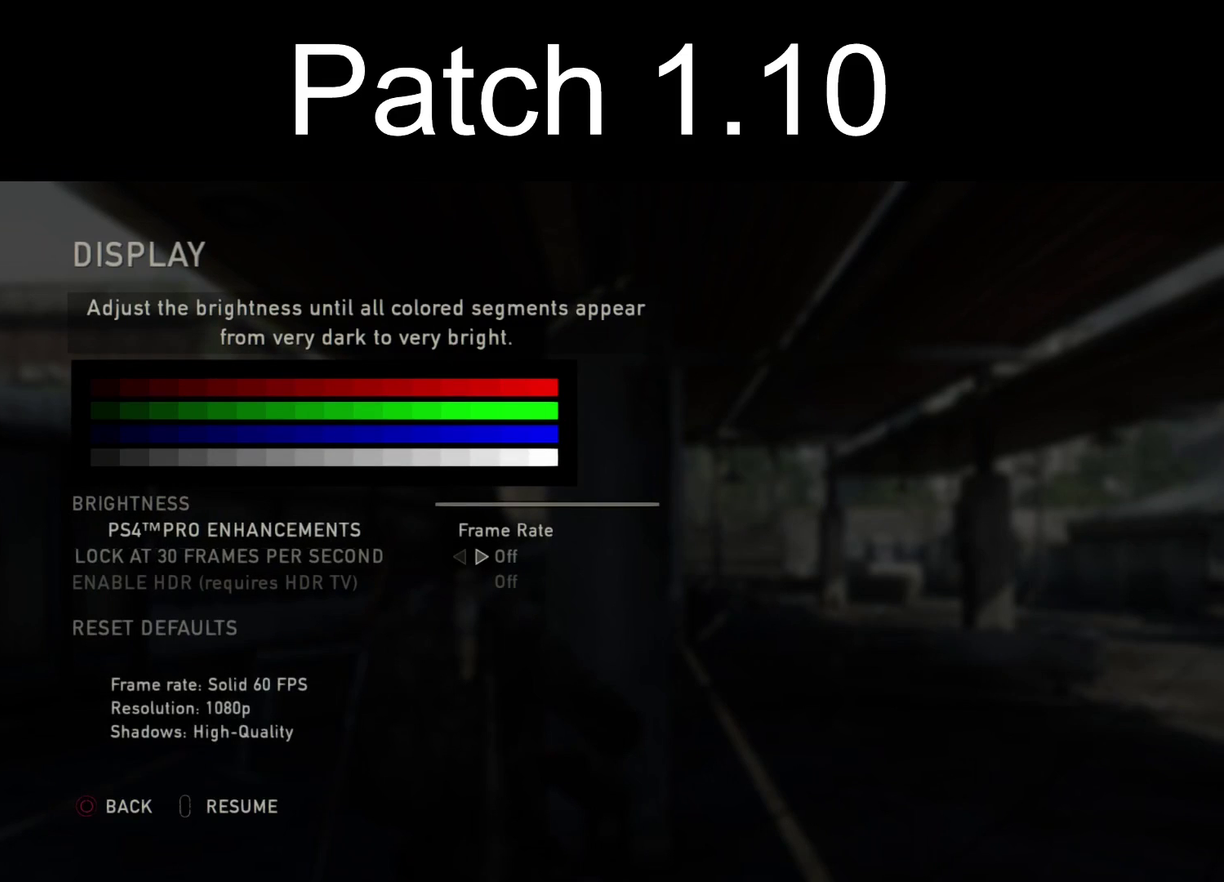
{"dt_ms": 700, "buttons": [], "left_stick": "center", "right_stick": "center", "events": []}
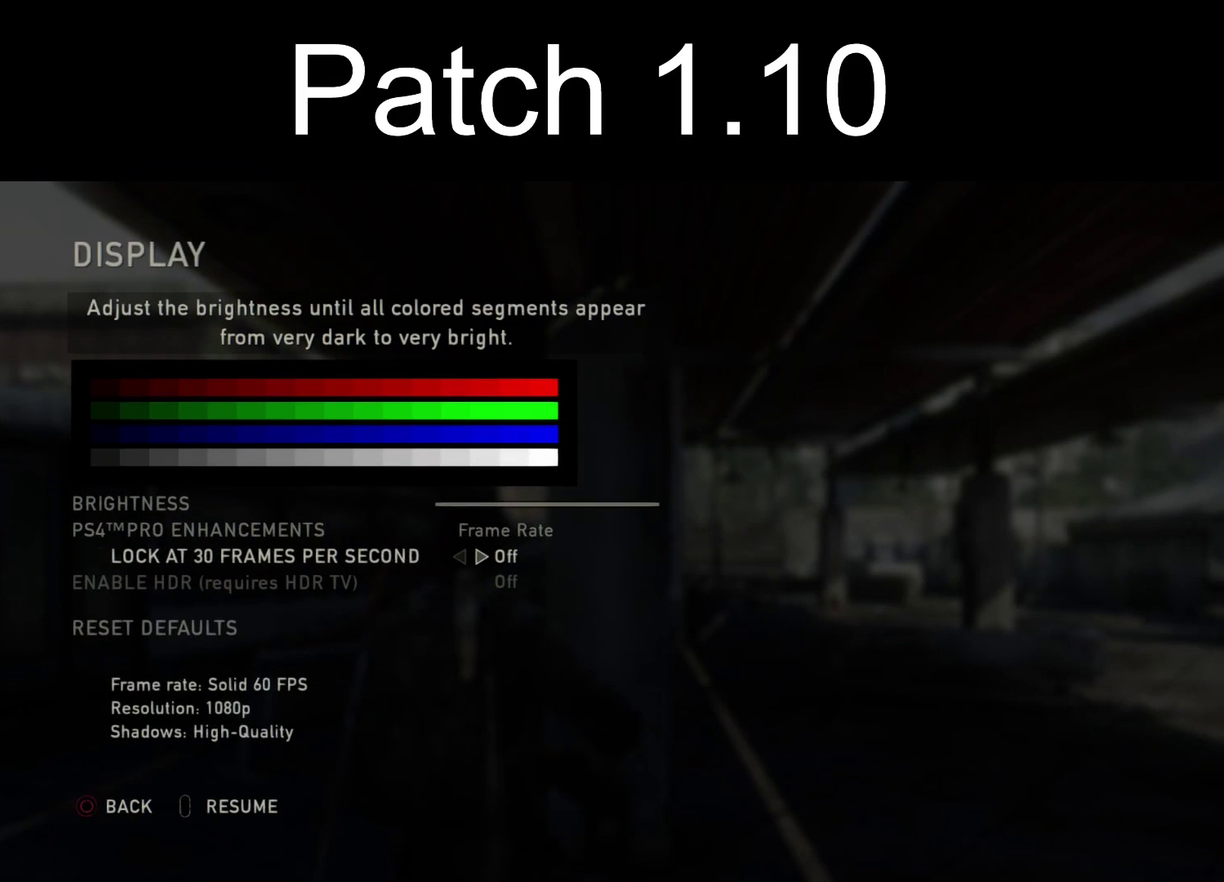
{"dt_ms": 500, "buttons": [], "left_stick": "center", "right_stick": "center", "events": []}
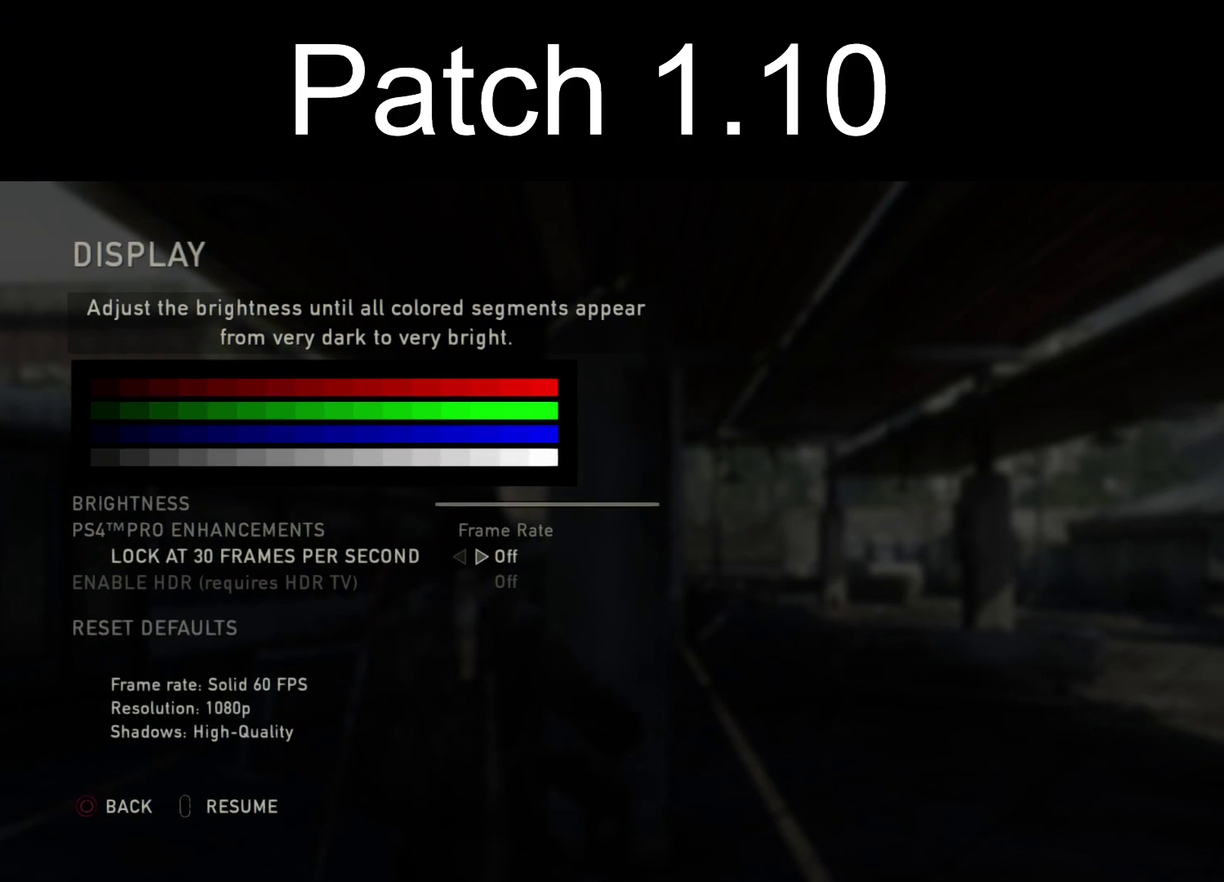
{"dt_ms": 500, "buttons": [], "left_stick": "center", "right_stick": "center", "events": []}
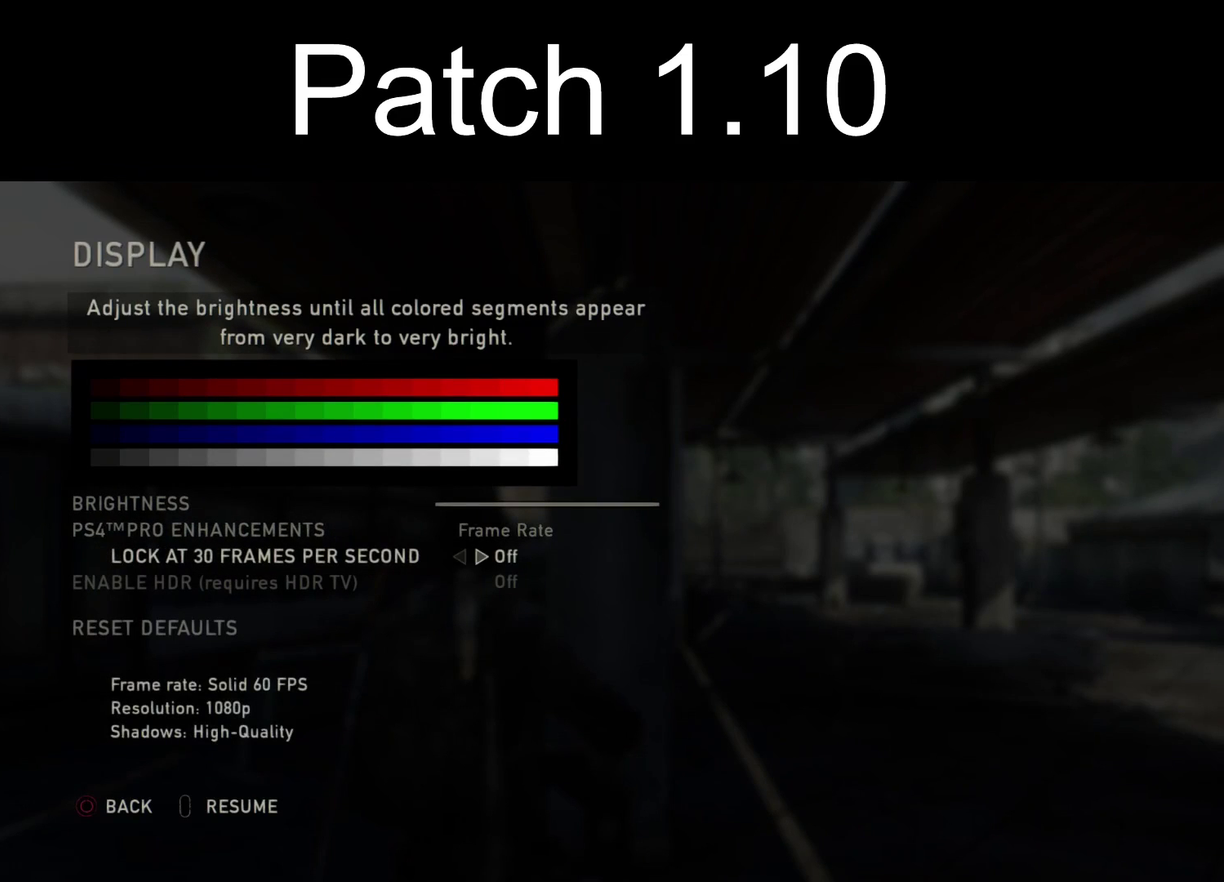
{"dt_ms": 600, "buttons": ["DPAD_UP"], "left_stick": "center", "right_stick": "center", "events": [[183, "DPAD_UP", "down"], [317, "DPAD_UP", "up"], [583, "DPAD_UP", "down"]]}
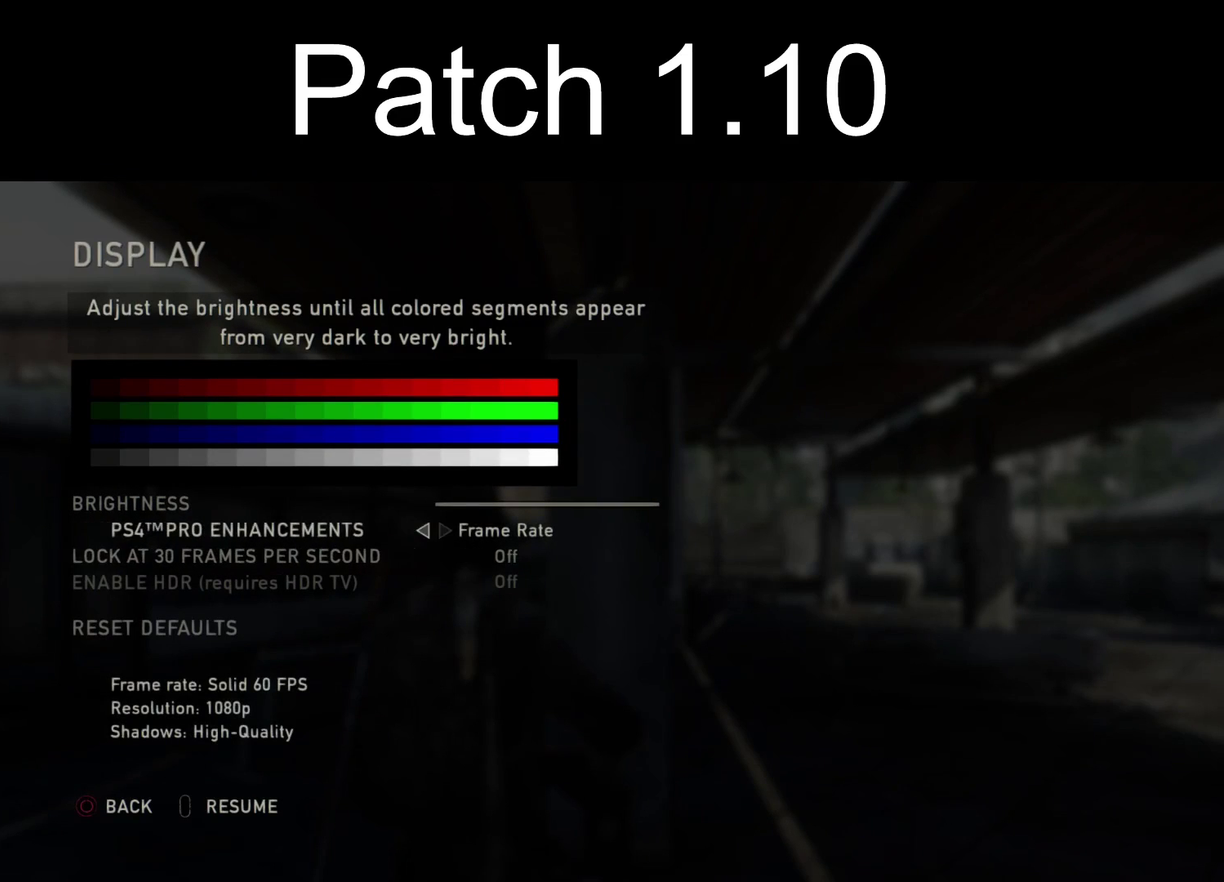
{"dt_ms": 400, "buttons": [], "left_stick": "center", "right_stick": "center", "events": [[83, "DPAD_UP", "up"]]}